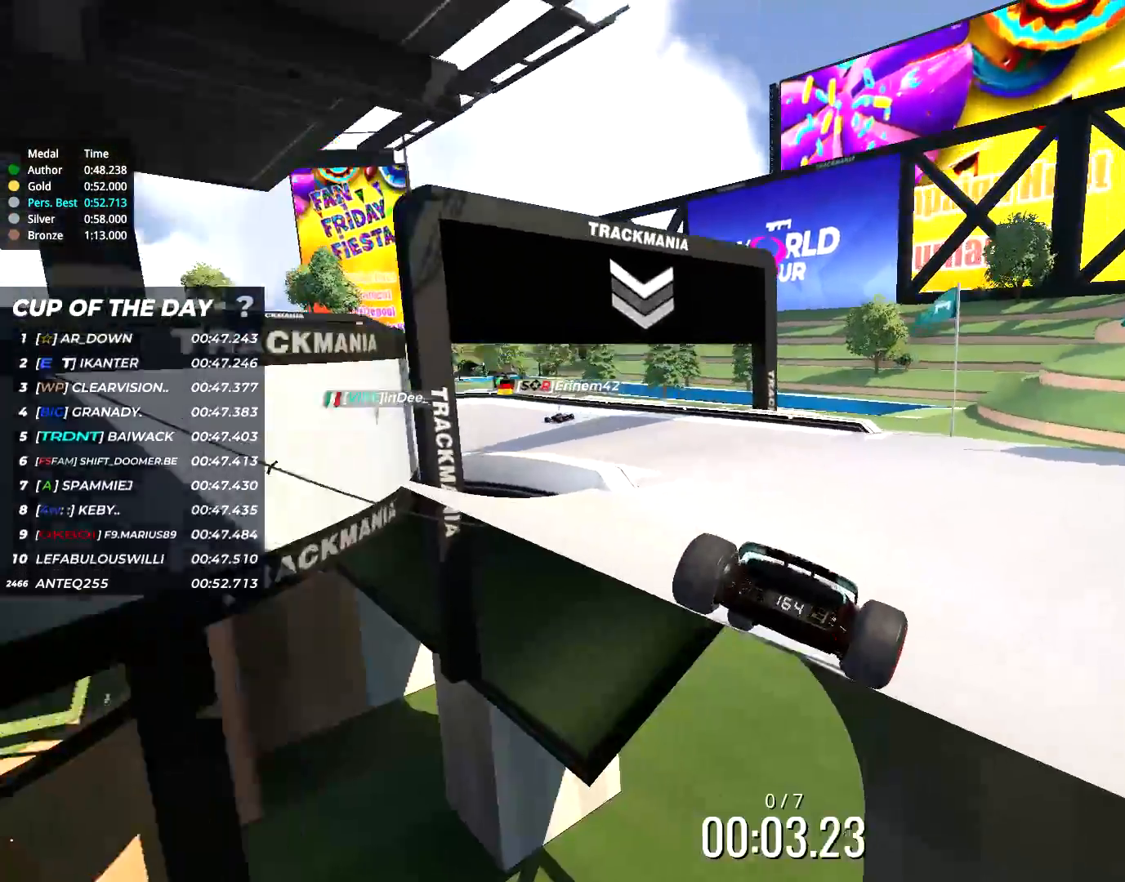
Gameplay with keyboard; each line is a JSON object with the keys held at the frame after it. "events" lists presses ("down") and releases ("up") of "down", "left", "right" and "up" between this image and that frame as [ms after this image, input, new state], when the widget could be followed in between. No other keys are recorded. Mouse input is not recorded.
{"keys": ["left", "up"], "events": [[183, "left", "up"], [267, "left", "down"]]}
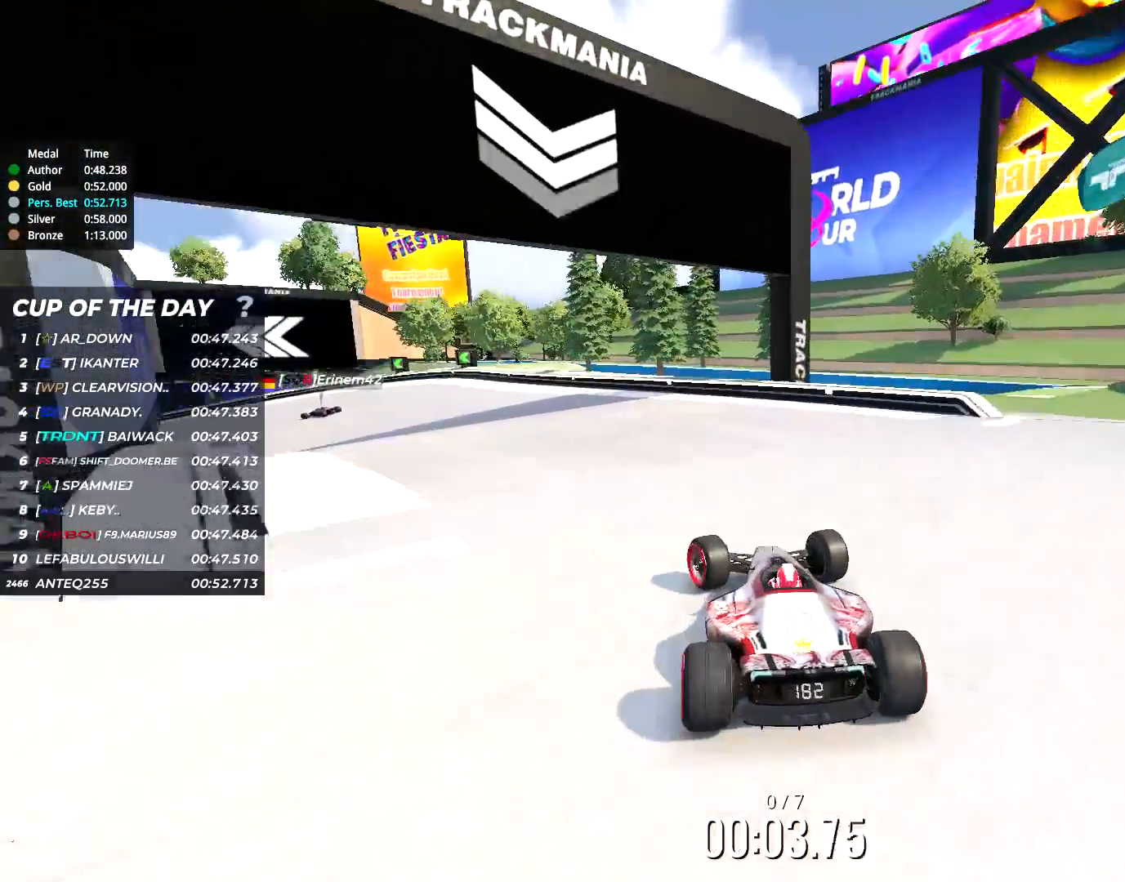
{"keys": ["left", "up"], "events": [[100, "left", "up"], [267, "left", "down"], [300, "left", "up"], [467, "left", "down"]]}
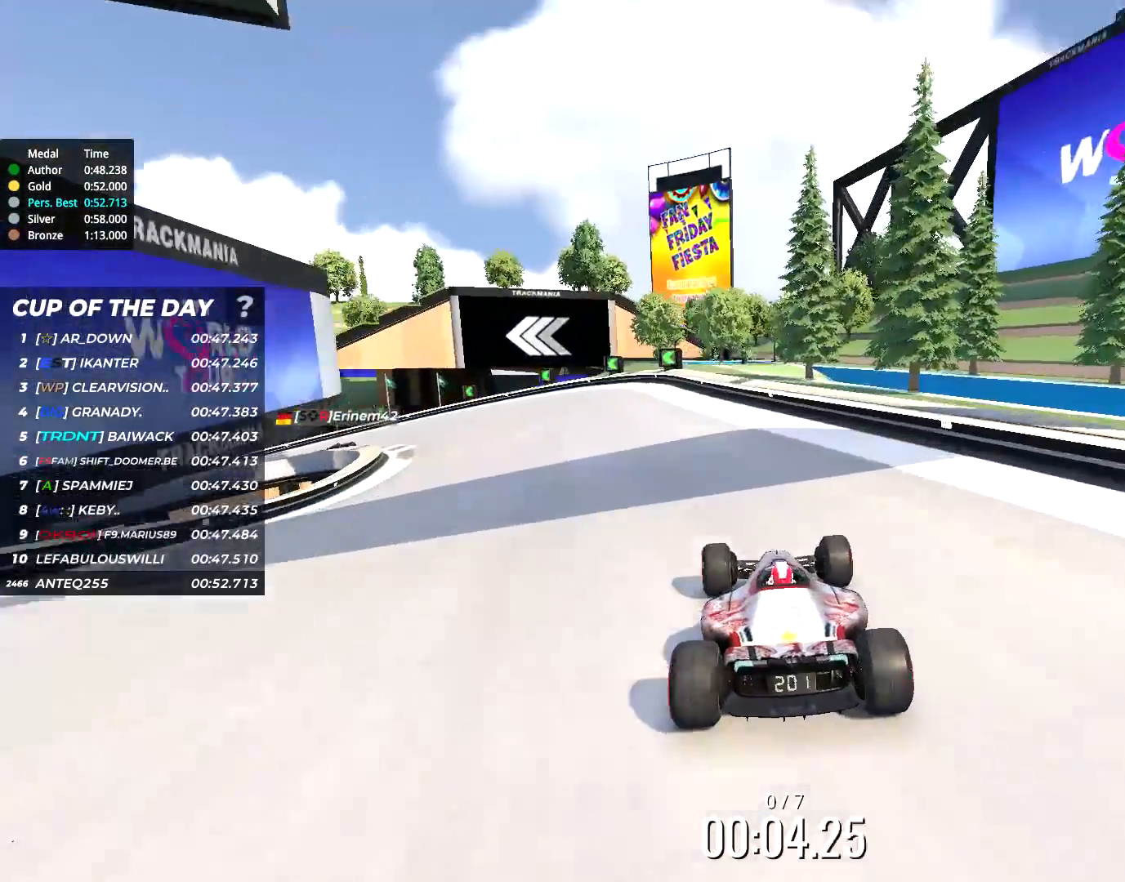
{"keys": ["left", "up"], "events": [[100, "left", "up"], [200, "left", "down"], [350, "left", "up"], [383, "left", "down"]]}
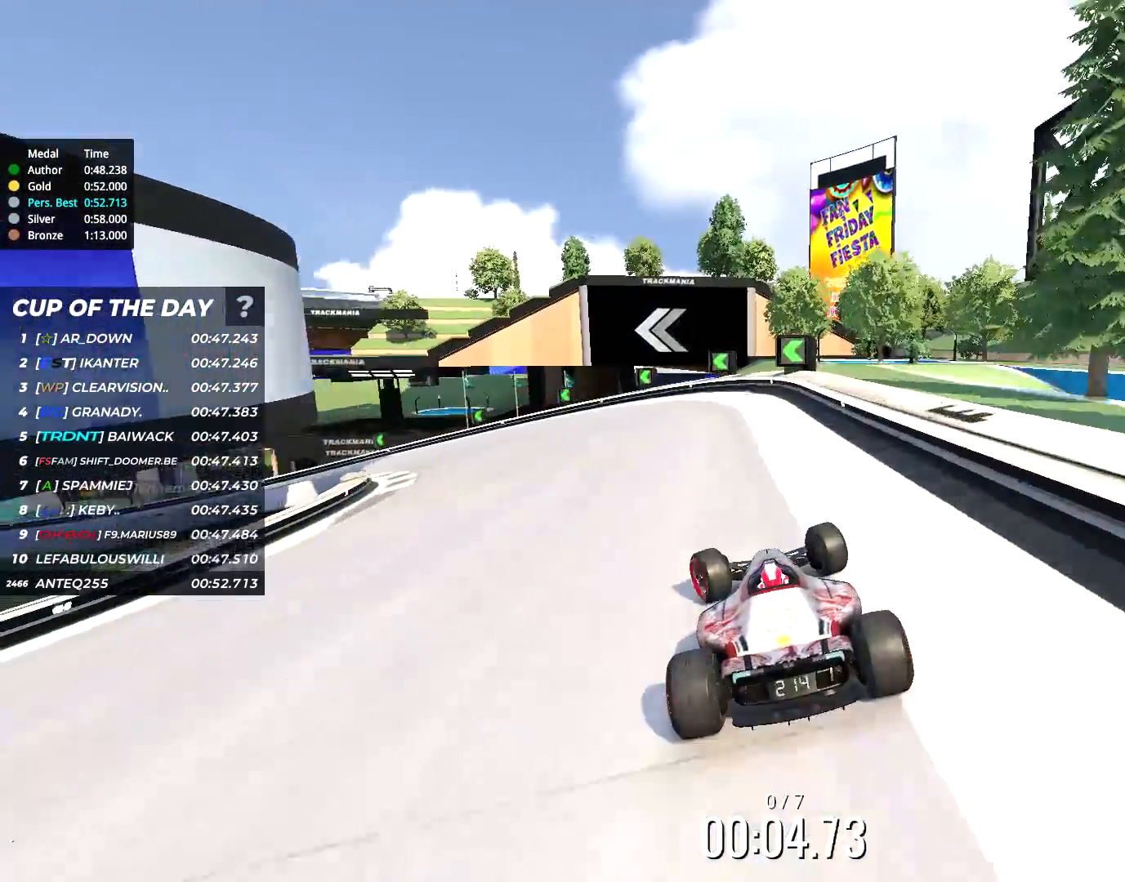
{"keys": ["left", "up"], "events": [[383, "left", "up"], [450, "left", "down"]]}
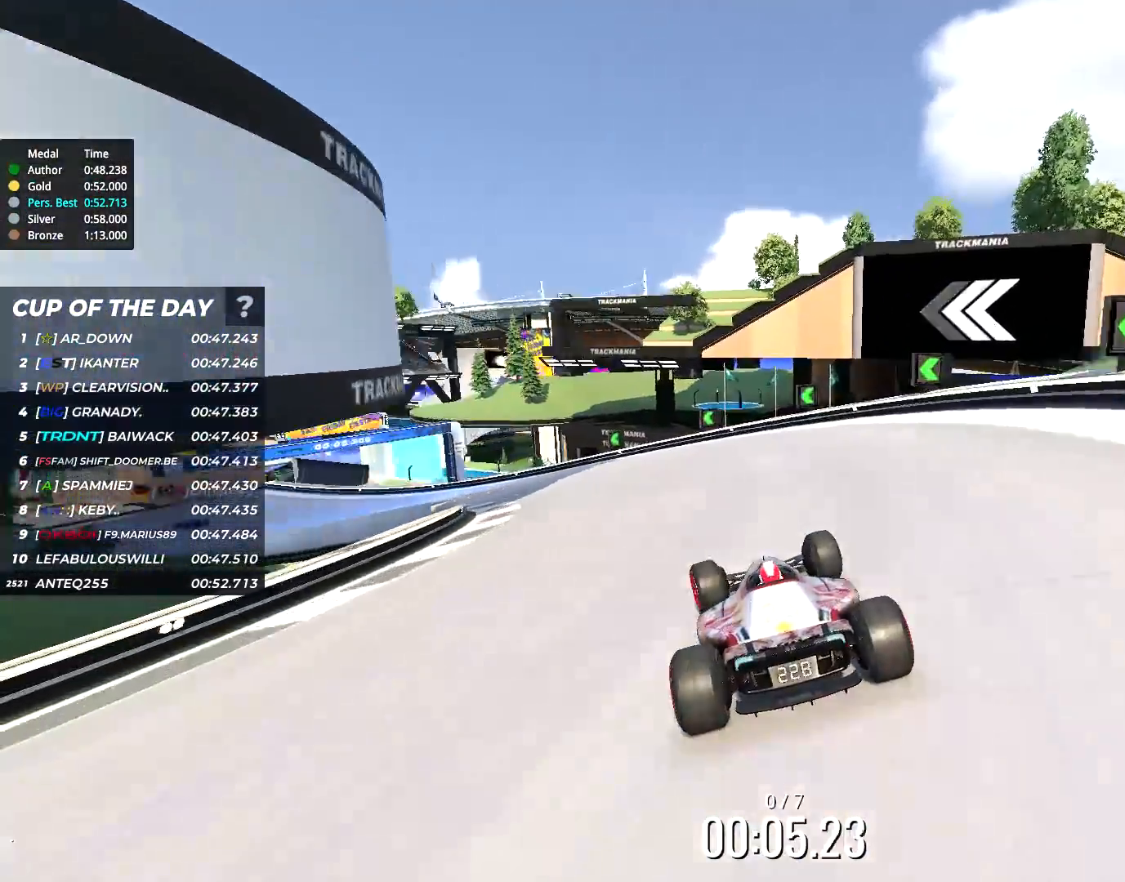
{"keys": ["left", "up"], "events": []}
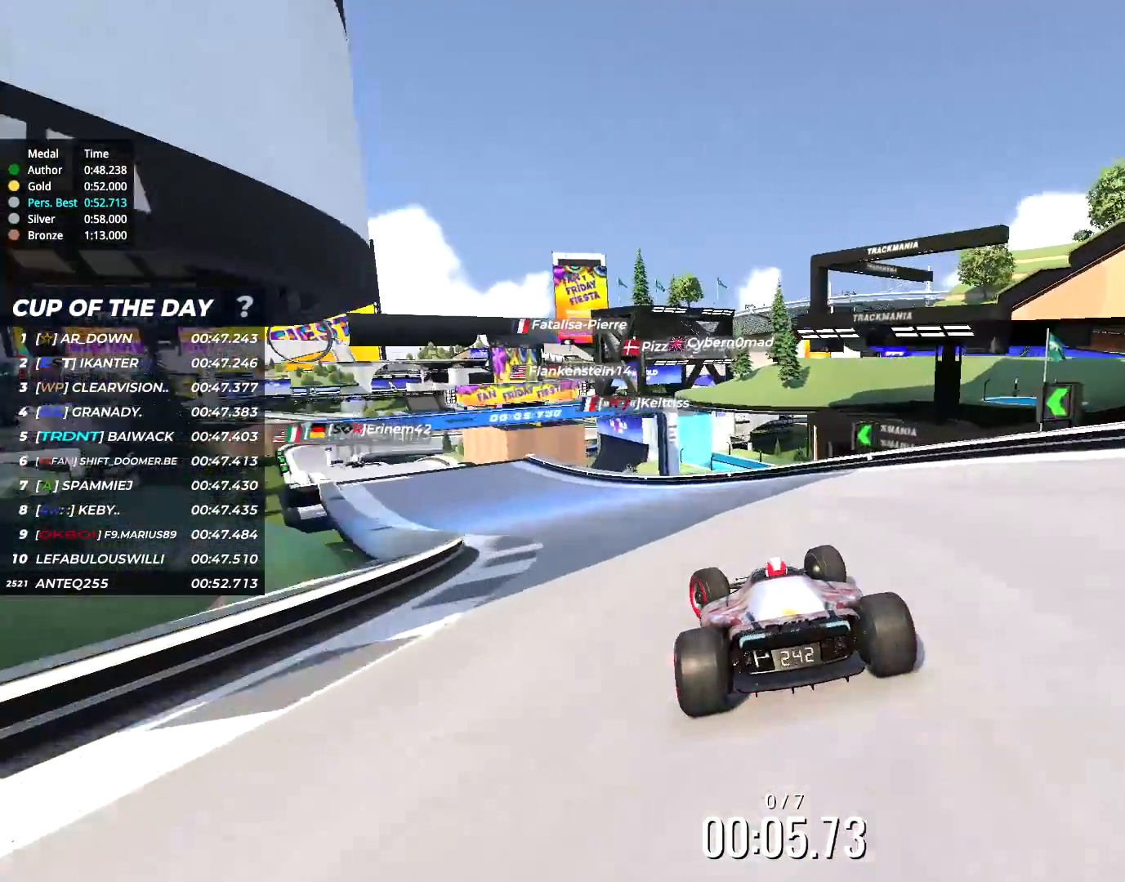
{"keys": ["up"], "events": [[250, "left", "up"], [400, "left", "down"], [500, "left", "up"]]}
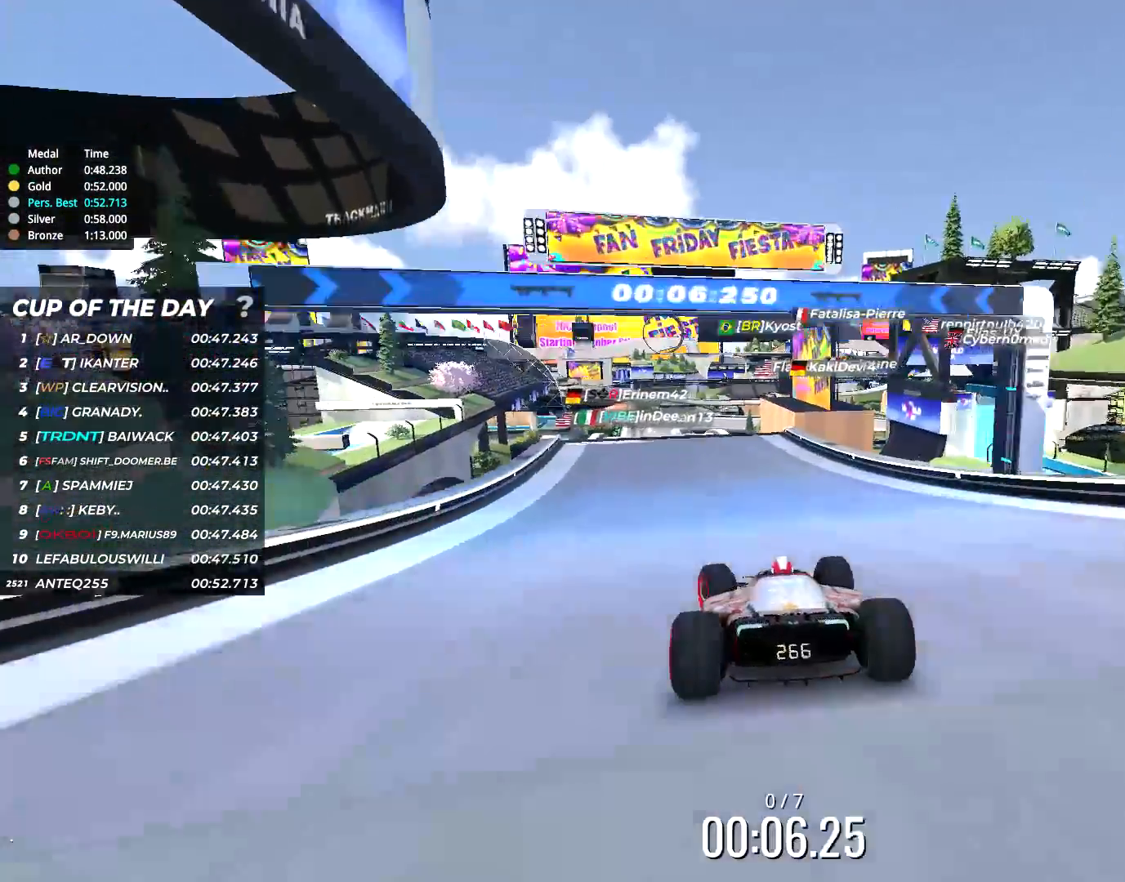
{"keys": ["up"], "events": [[100, "left", "down"], [200, "left", "up"], [300, "left", "down"], [383, "left", "up"]]}
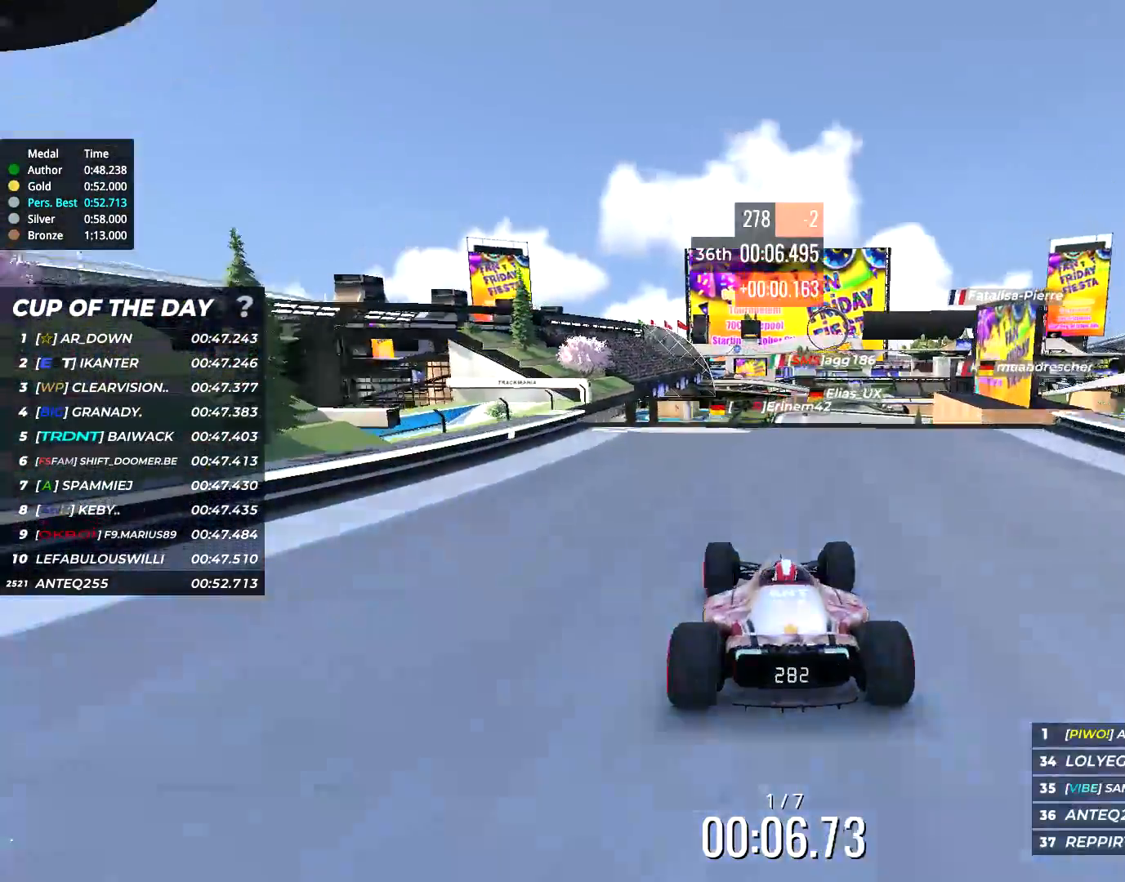
{"keys": ["up"], "events": [[117, "right", "down"], [150, "right", "up"]]}
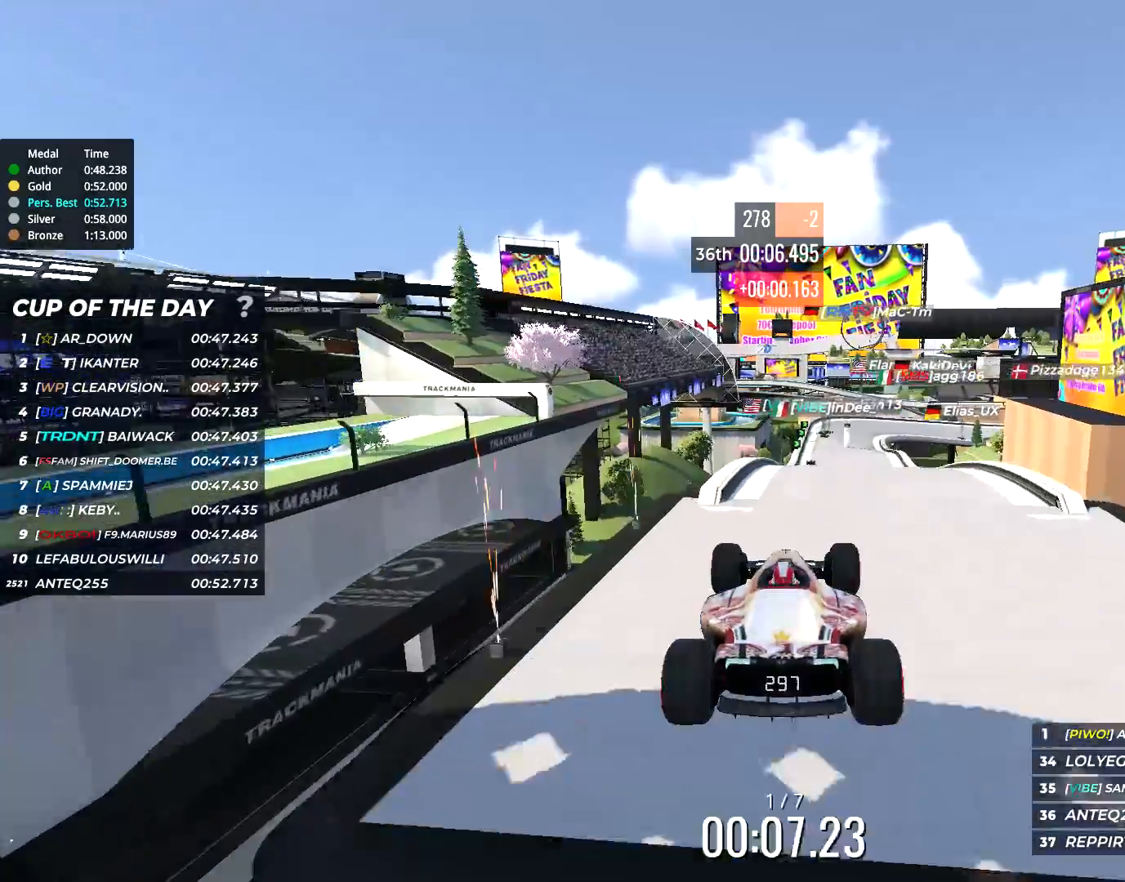
{"keys": ["right", "up"], "events": [[183, "right", "down"], [333, "right", "up"], [450, "right", "down"]]}
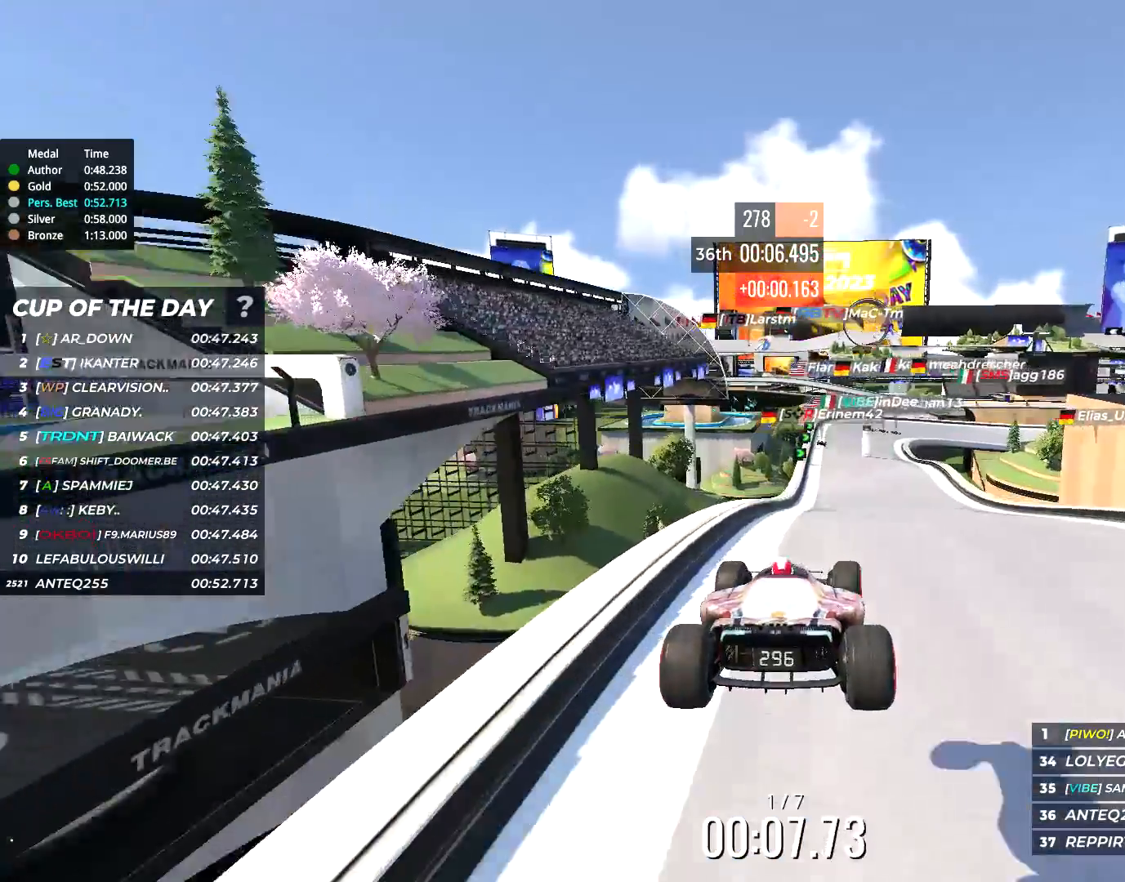
{"keys": ["up"], "events": [[250, "right", "up"], [350, "right", "down"], [417, "right", "up"]]}
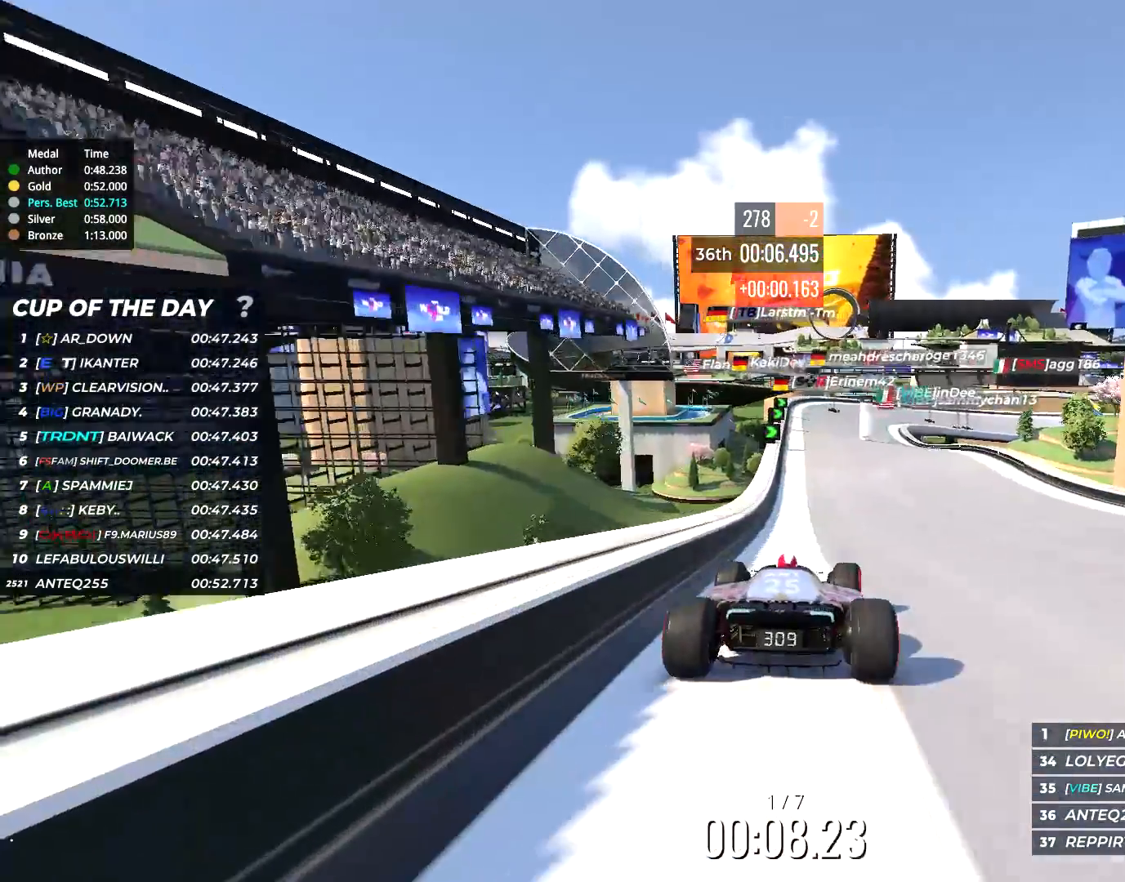
{"keys": ["up"], "events": [[283, "left", "down"], [383, "left", "up"]]}
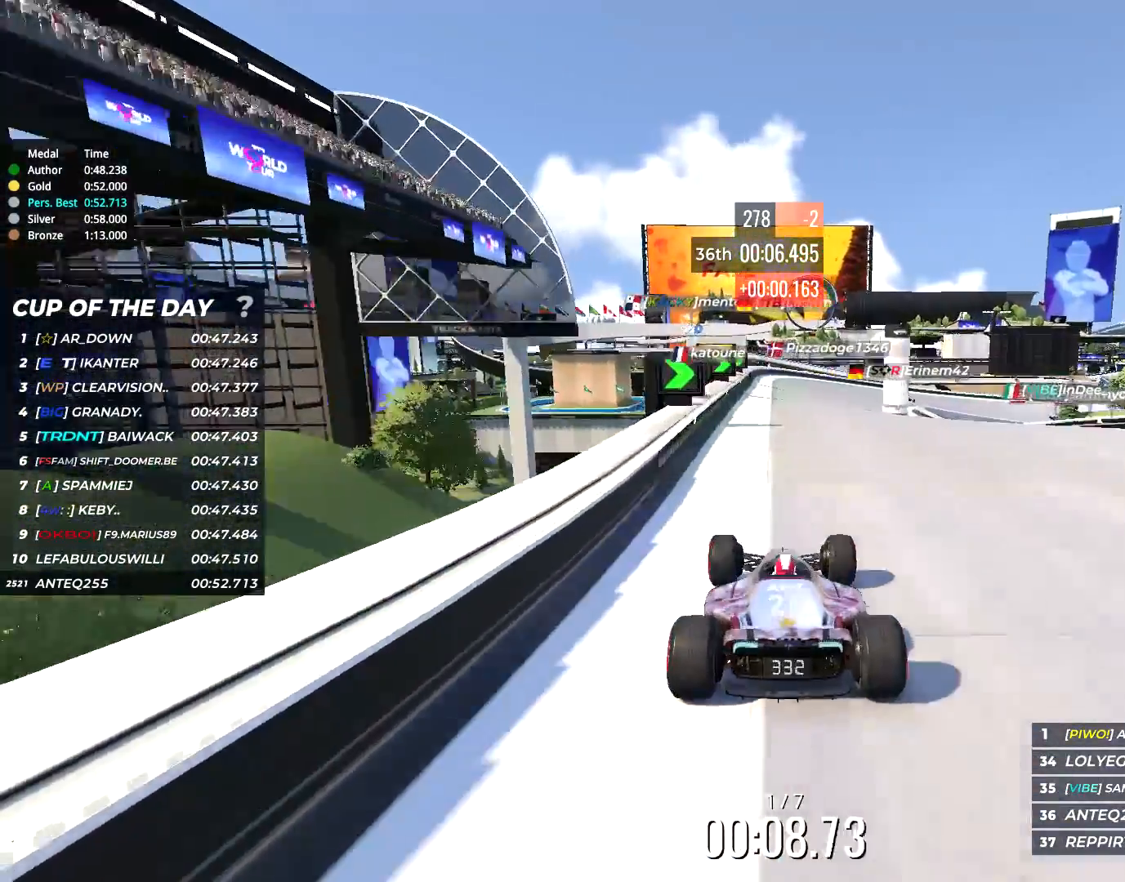
{"keys": ["right", "up"], "events": [[17, "right", "down"], [50, "right", "up"], [250, "right", "down"]]}
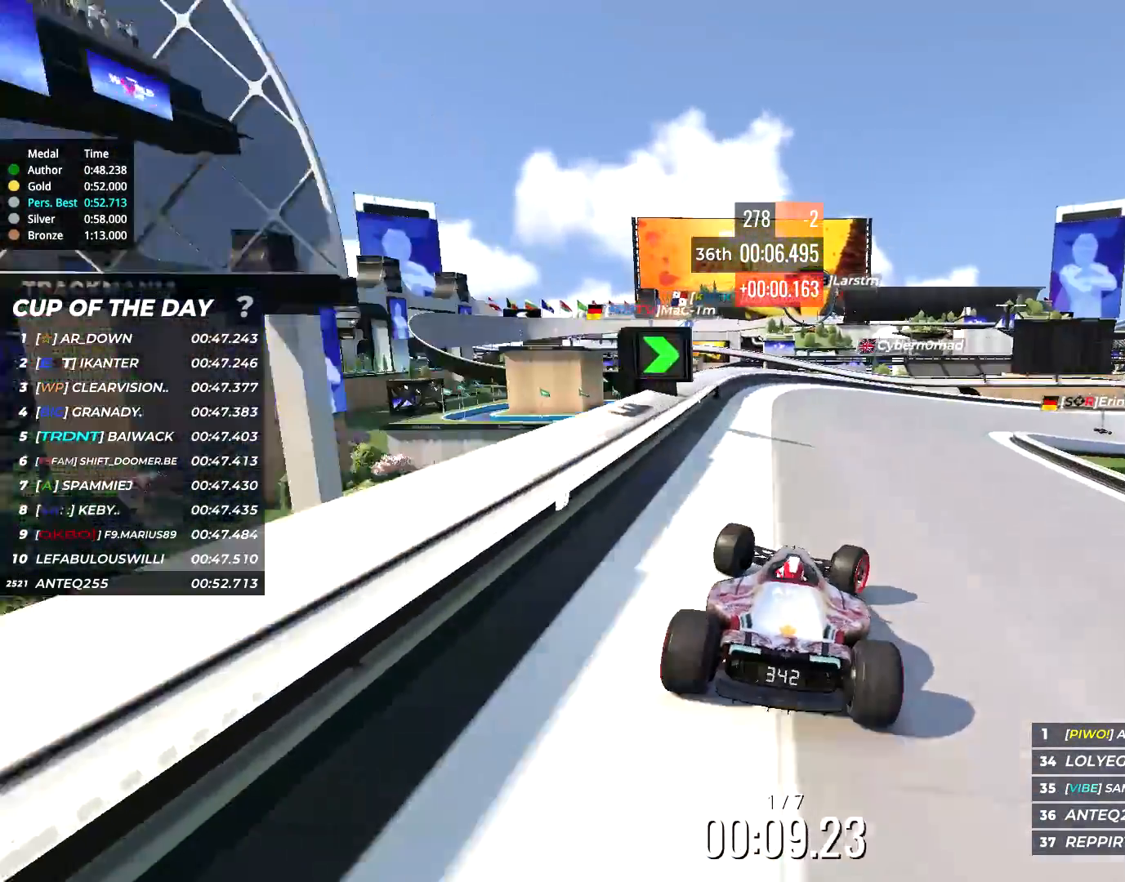
{"keys": ["right", "up"], "events": [[350, "right", "up"], [483, "right", "down"]]}
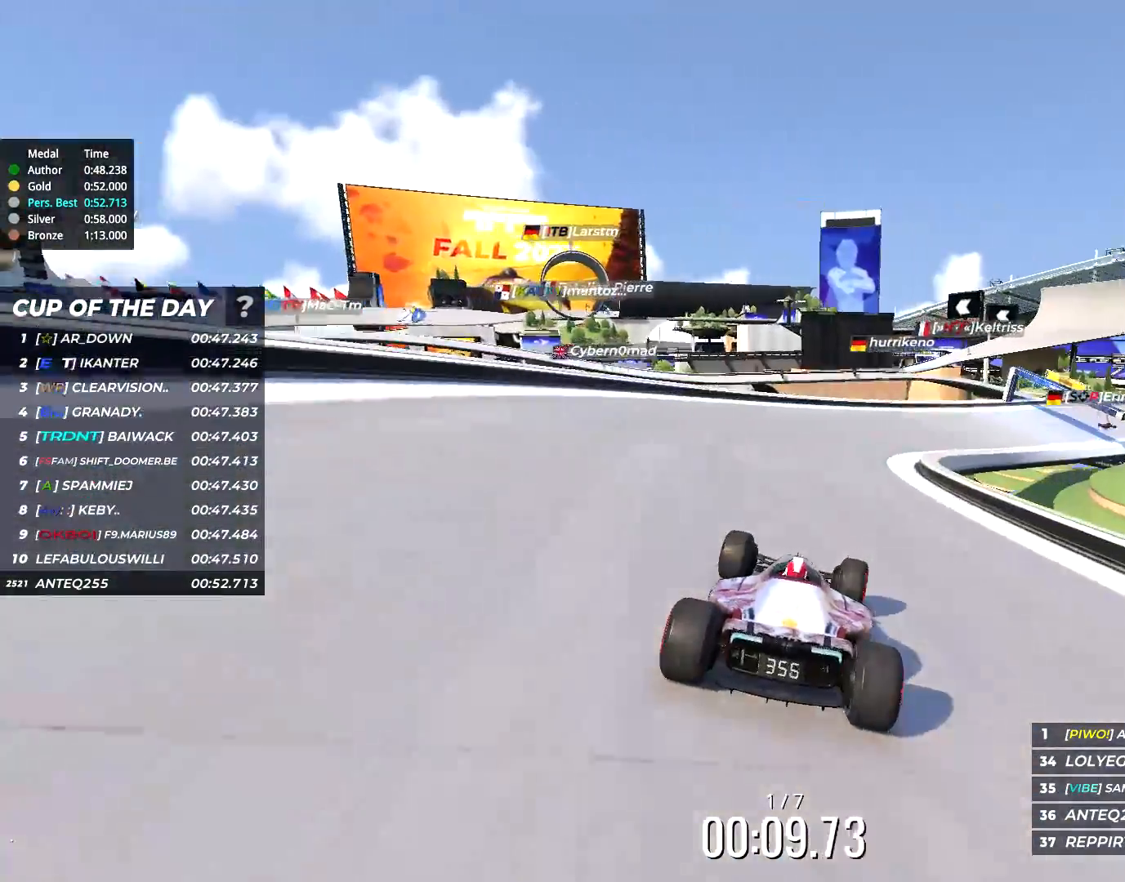
{"keys": ["right", "up"], "events": [[83, "right", "up"], [217, "right", "down"]]}
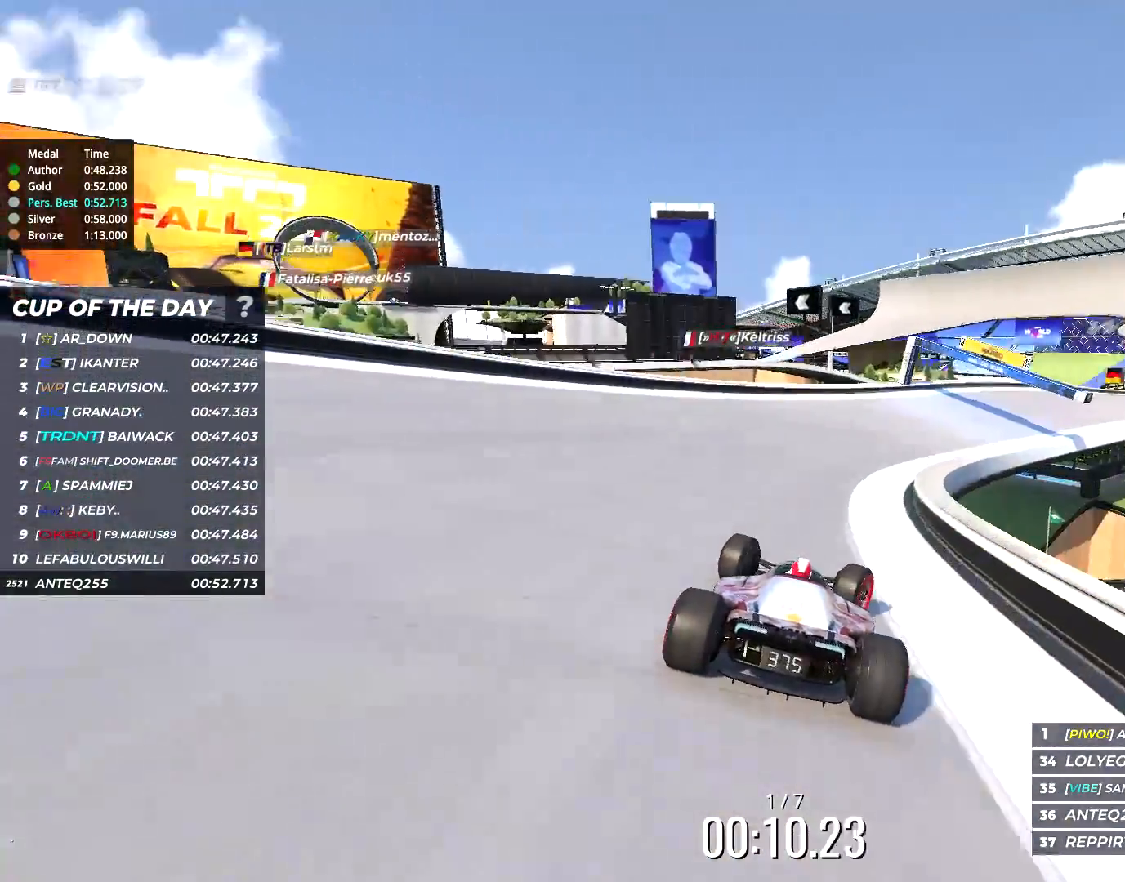
{"keys": ["right", "up"], "events": []}
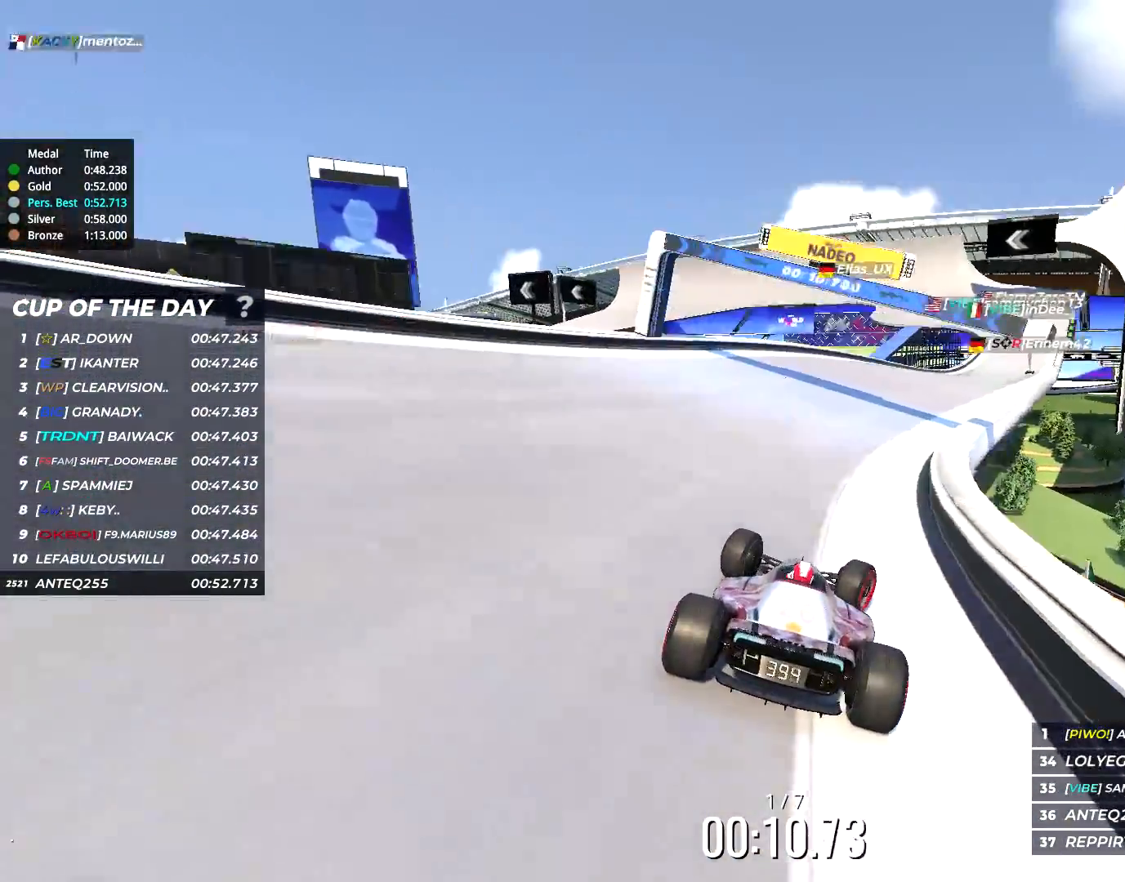
{"keys": ["up"], "events": [[217, "right", "up"], [417, "right", "down"], [483, "right", "up"]]}
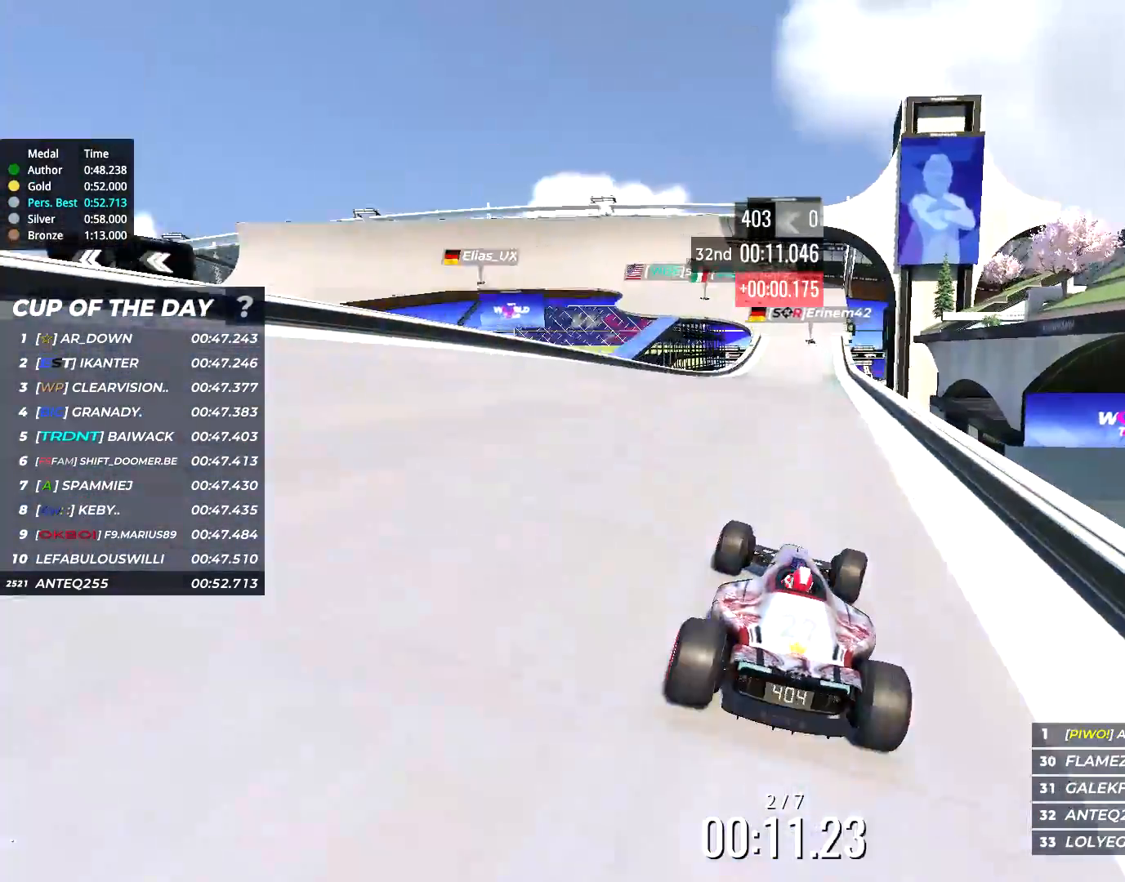
{"keys": ["up"], "events": [[350, "left", "down"], [450, "left", "up"]]}
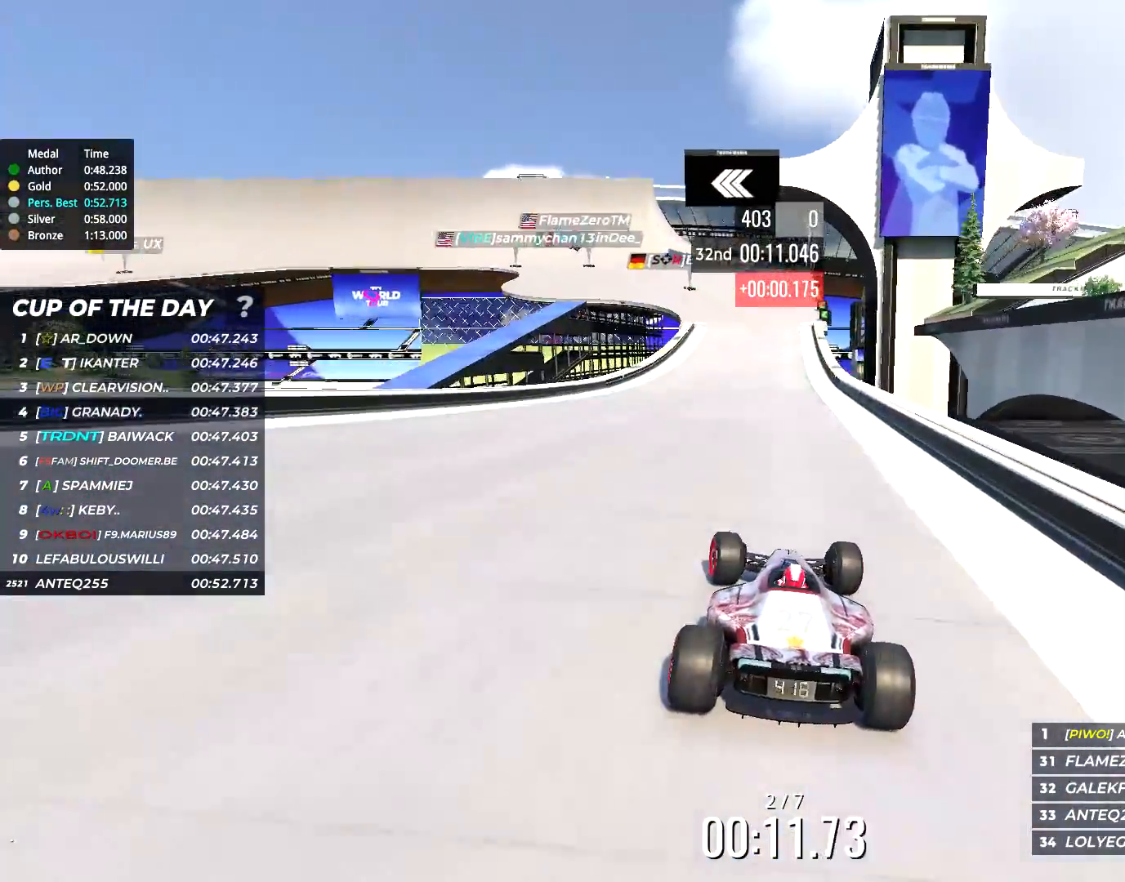
{"keys": ["up"], "events": []}
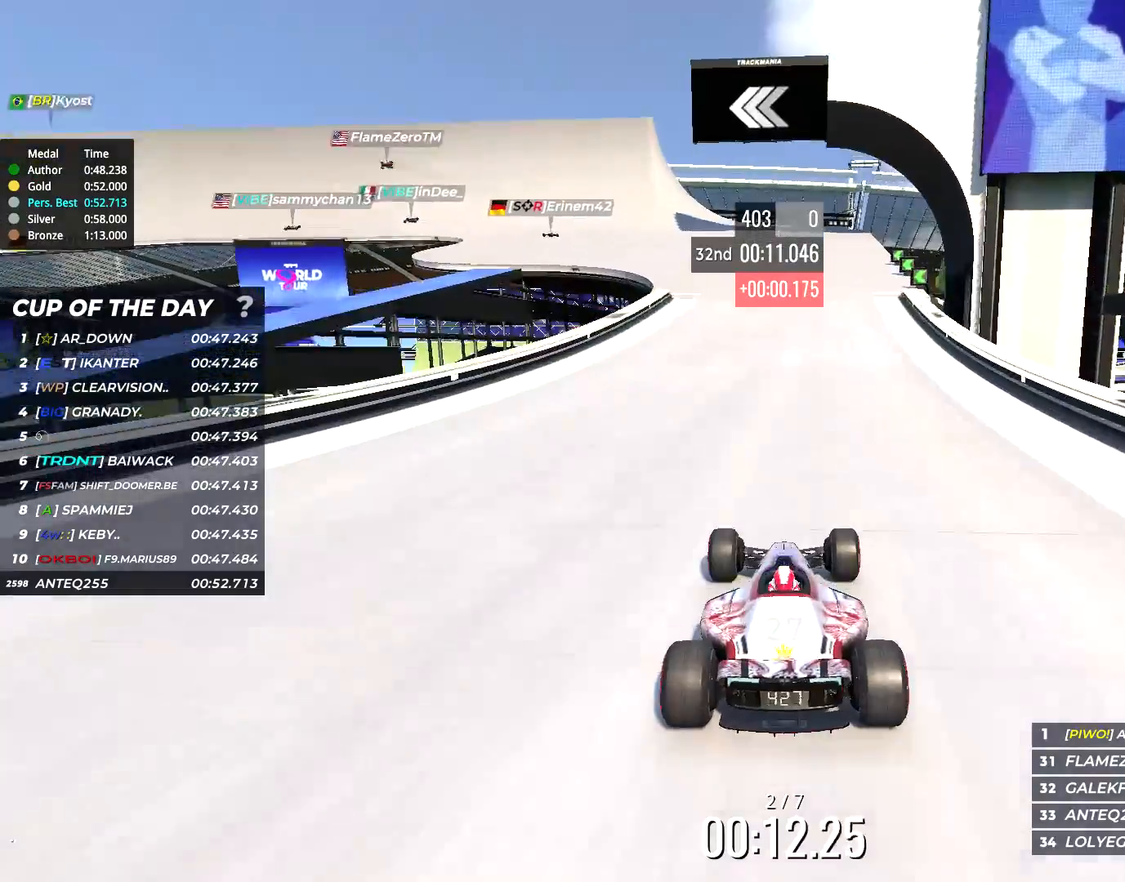
{"keys": ["left", "up"], "events": [[33, "left", "down"]]}
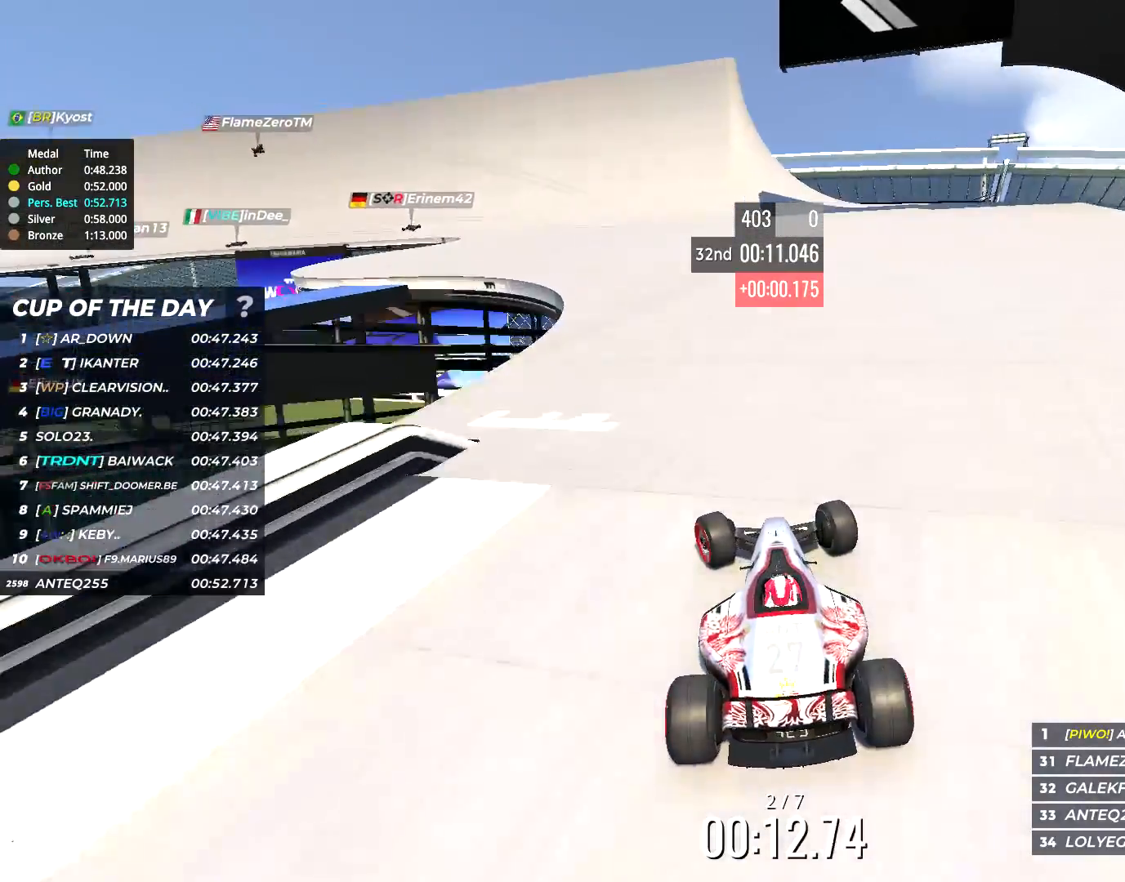
{"keys": ["left", "up"], "events": []}
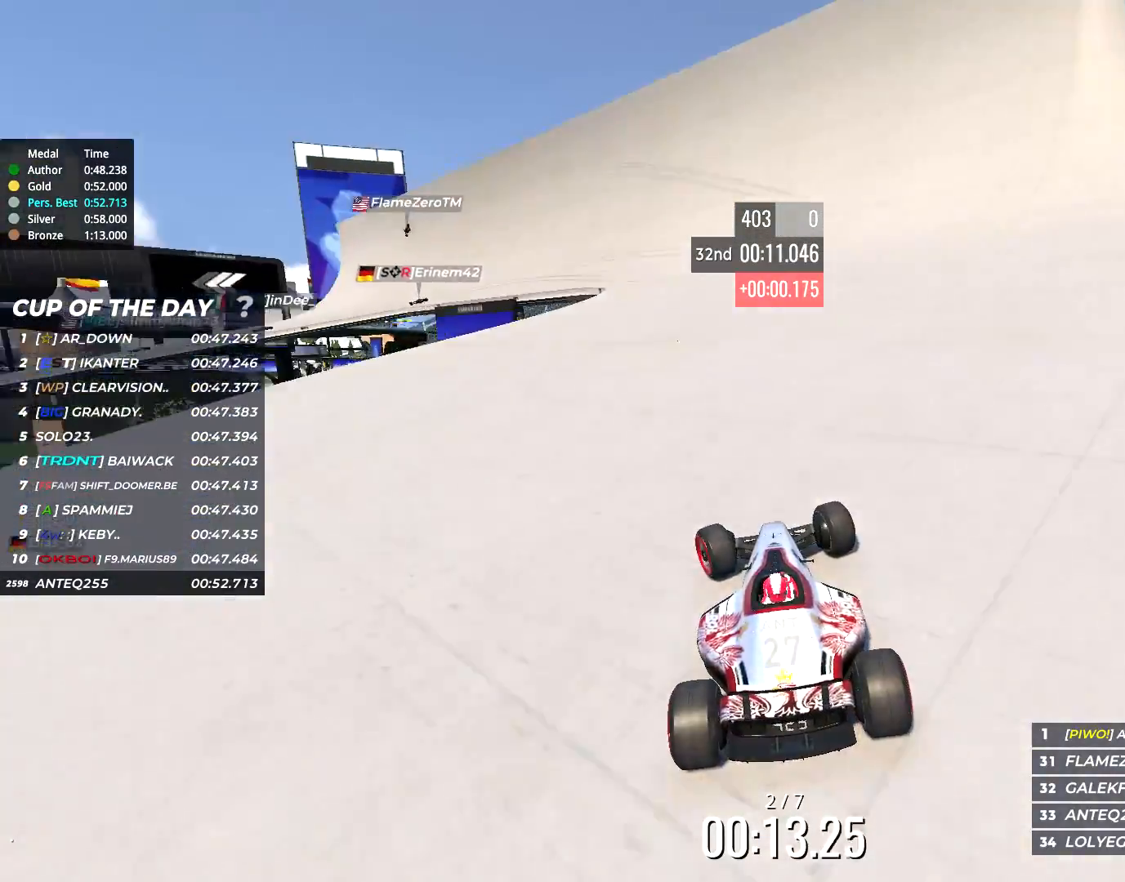
{"keys": ["left", "up"], "events": [[183, "left", "up"], [350, "left", "down"]]}
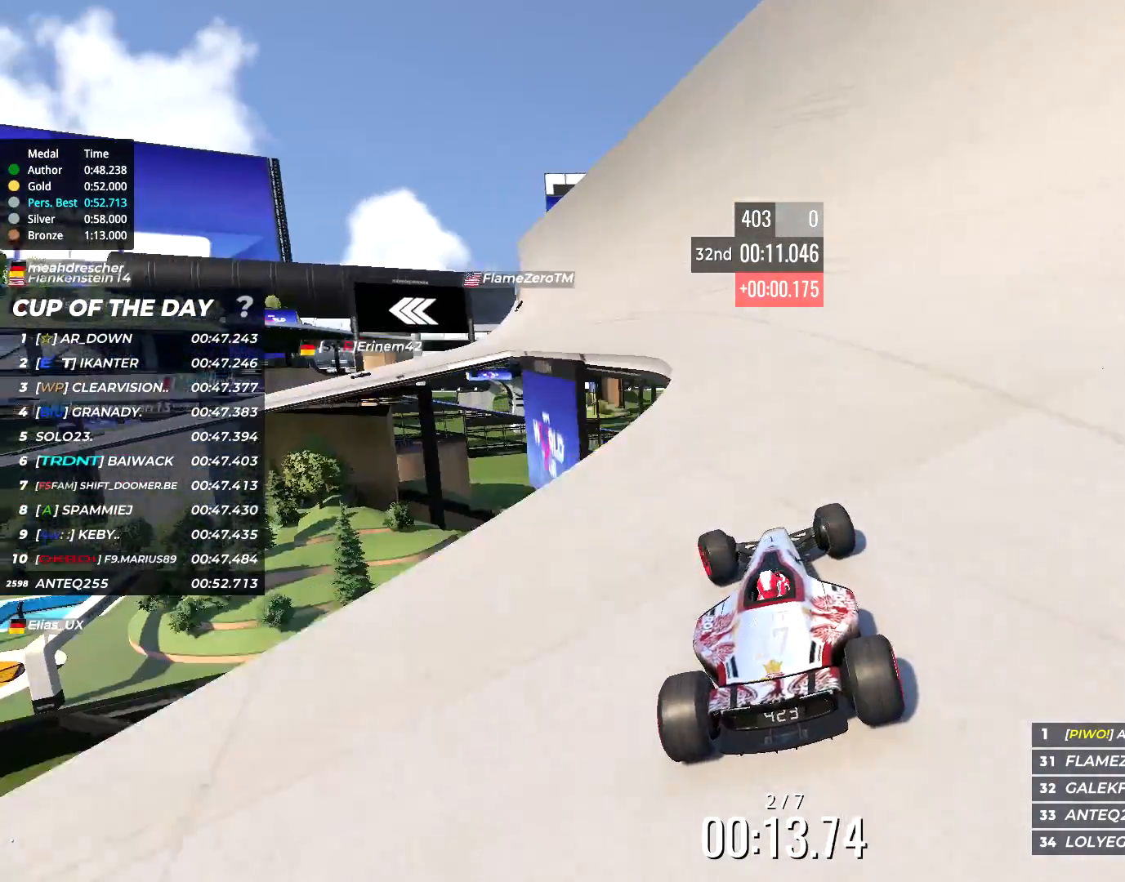
{"keys": ["left", "up"], "events": []}
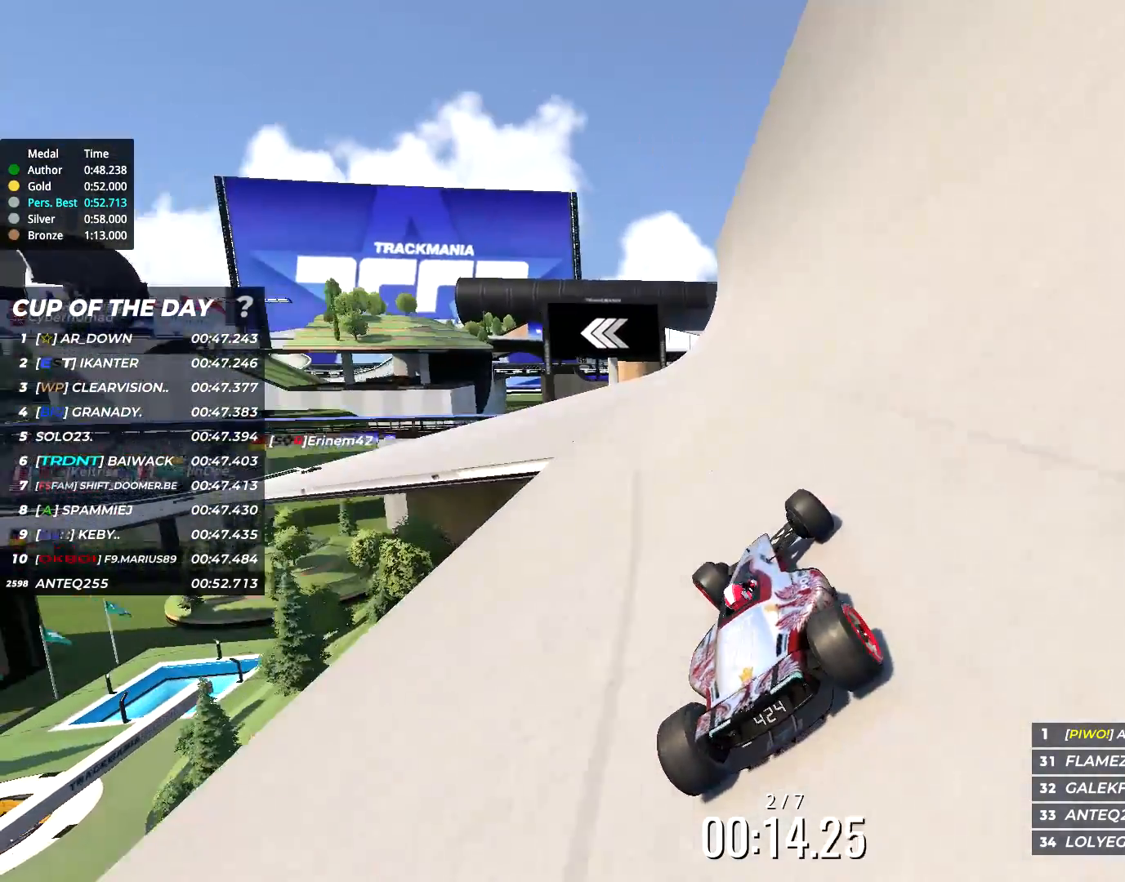
{"keys": ["left", "up"], "events": []}
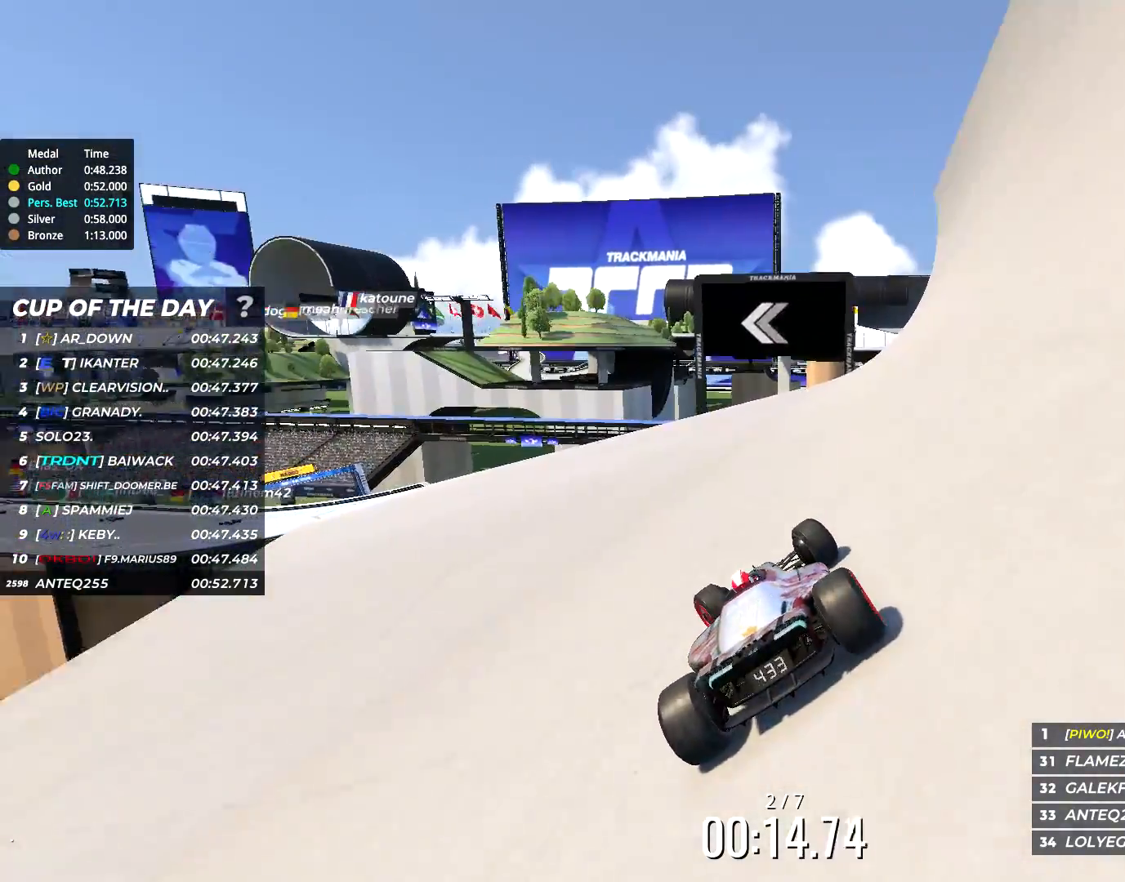
{"keys": ["left", "up"], "events": []}
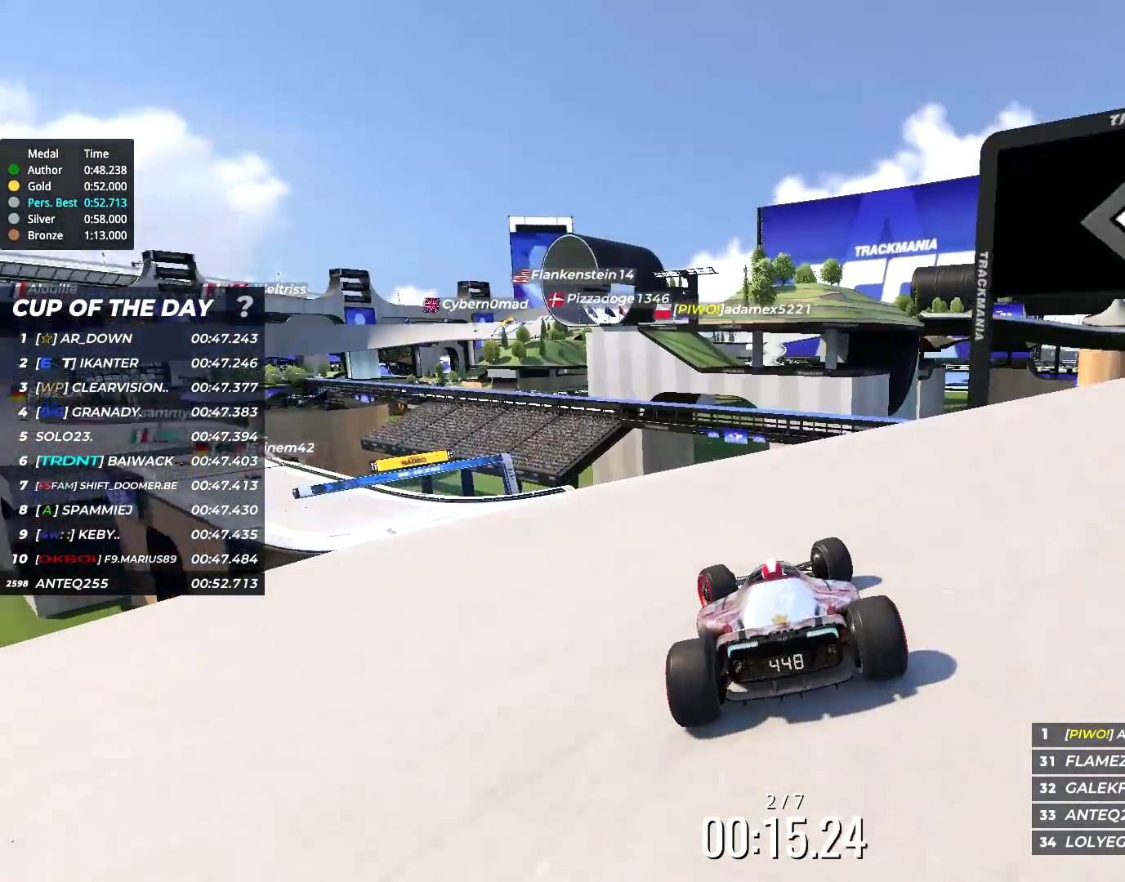
{"keys": ["left", "up"], "events": [[100, "up", "up"], [300, "up", "down"]]}
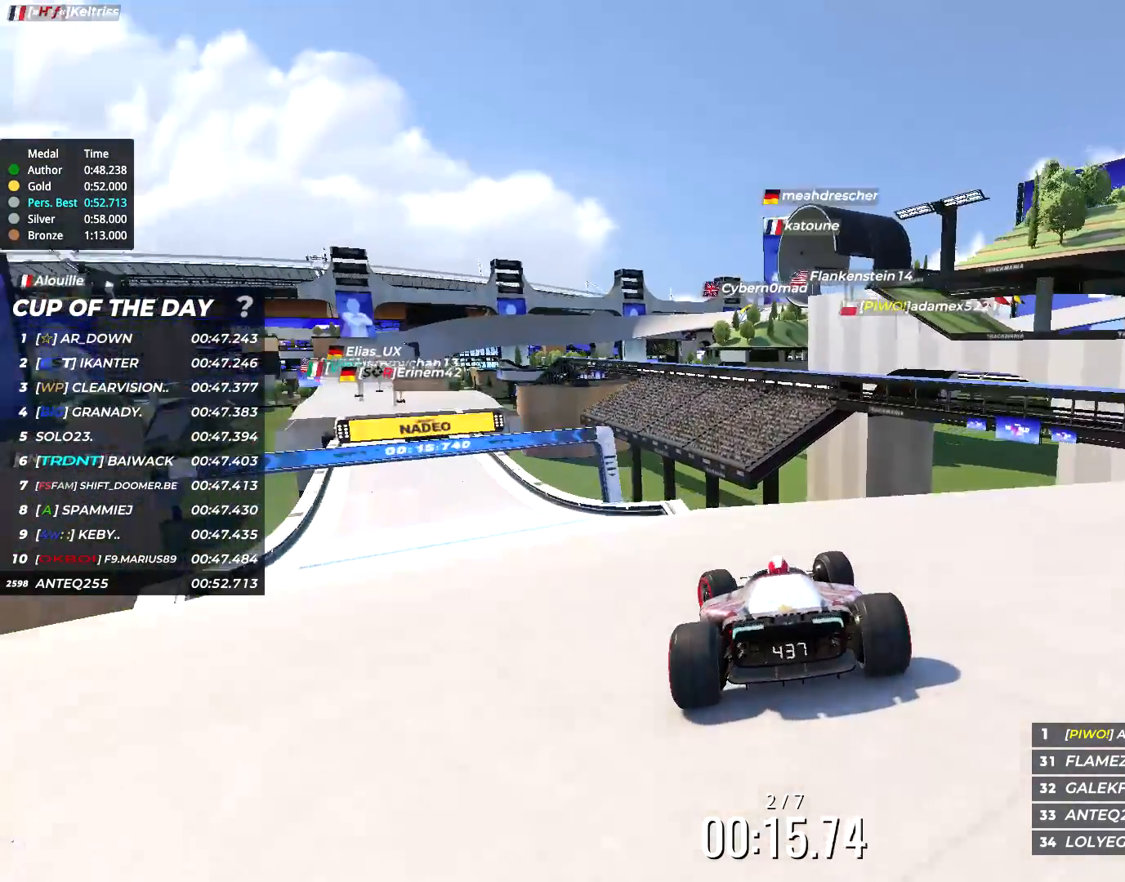
{"keys": ["left", "up"], "events": []}
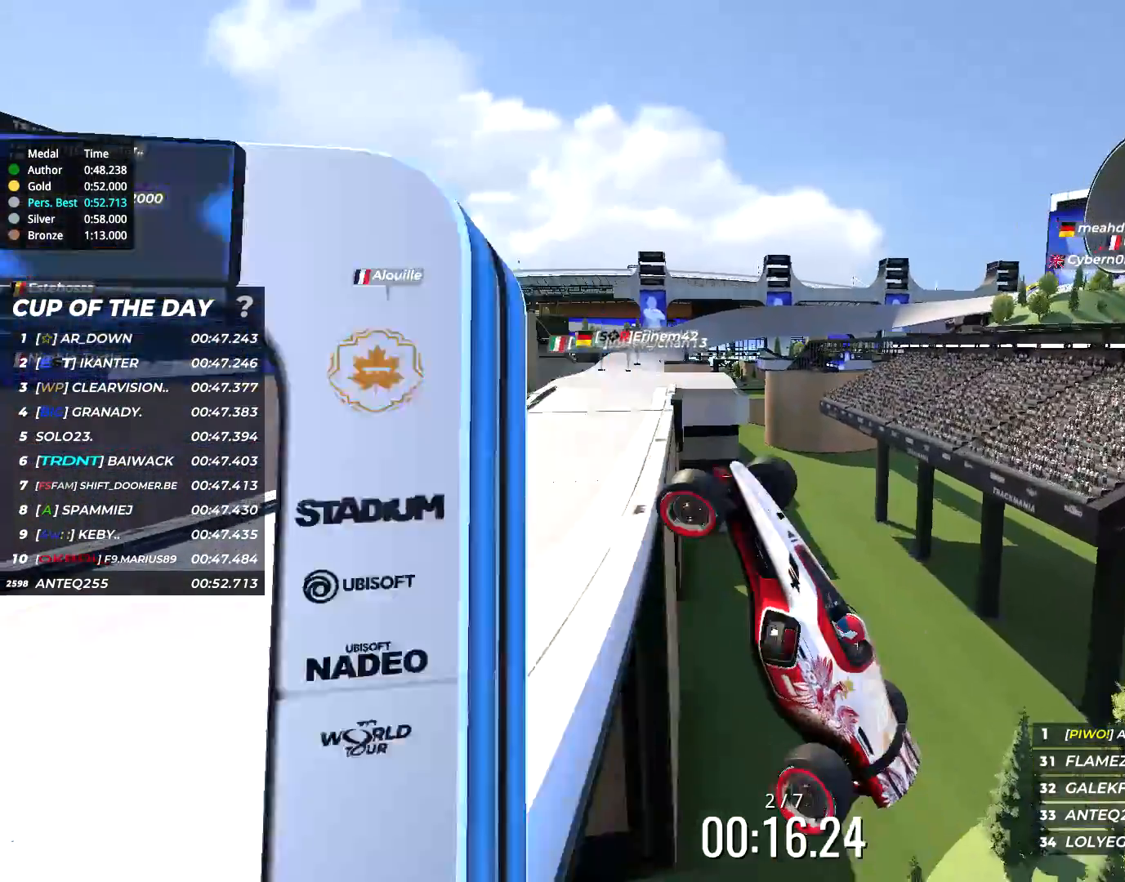
{"keys": ["left", "up"], "events": []}
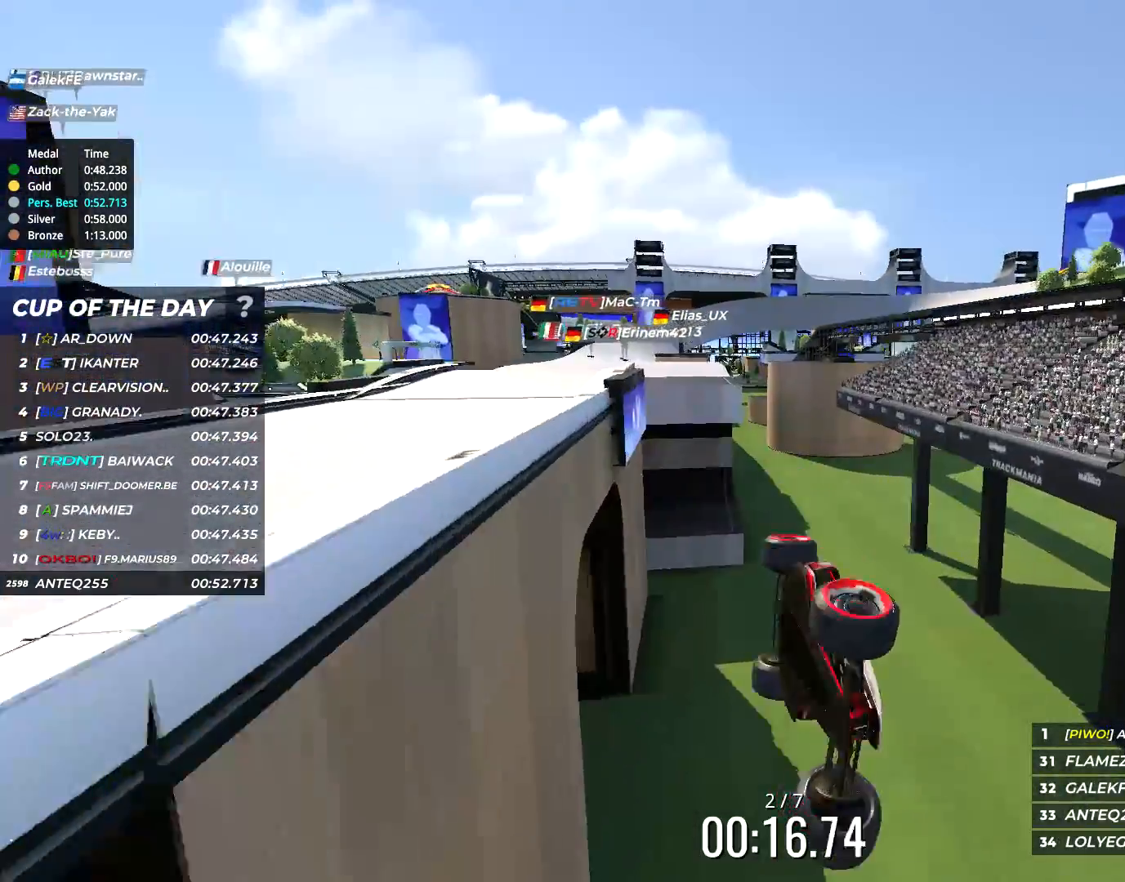
{"keys": ["up"], "events": [[467, "left", "up"]]}